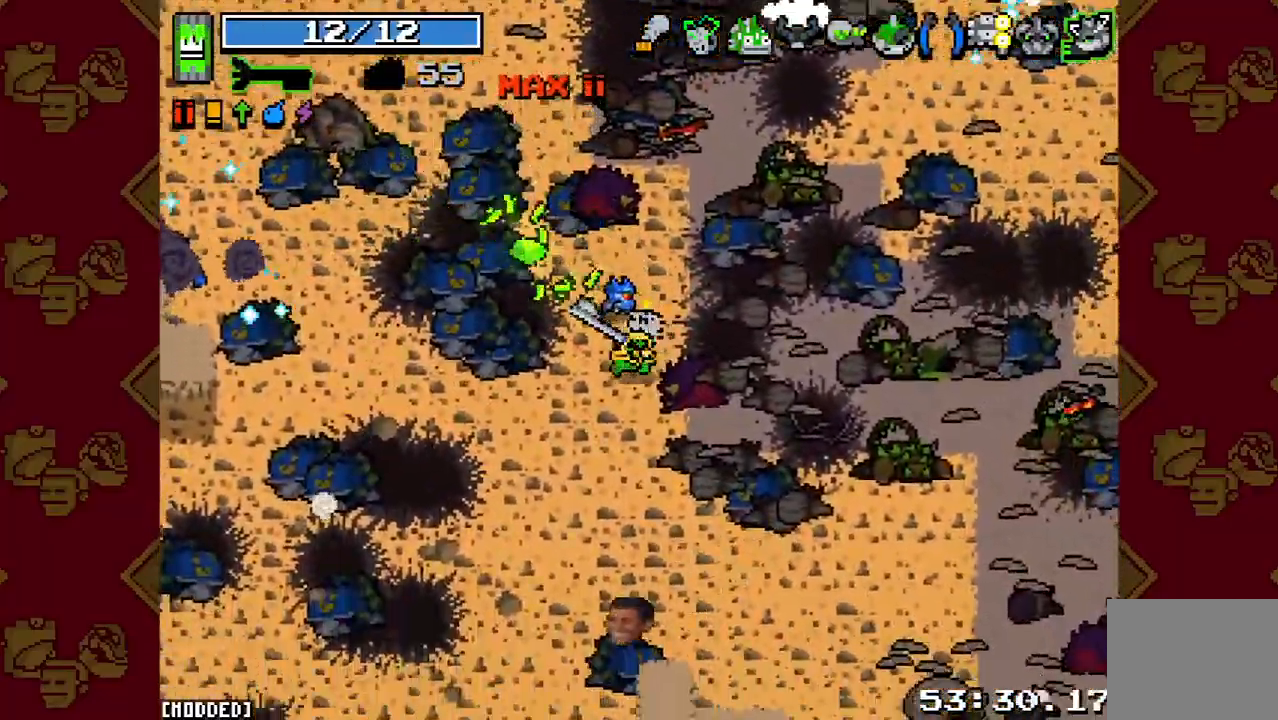
Gameplay with a controller (PlayStation layout); each line is a JSON object with the inputs held at the frame after it. "events" lists button and stick changes between this image and that frame as [ms after this image, input, new state], when the widget could be followed in between. Not read: L3 R3.
{"buttons": [], "left_stick": "down", "right_stick": "down", "events": [[267, "L2", "down"], [467, "L2", "up"]]}
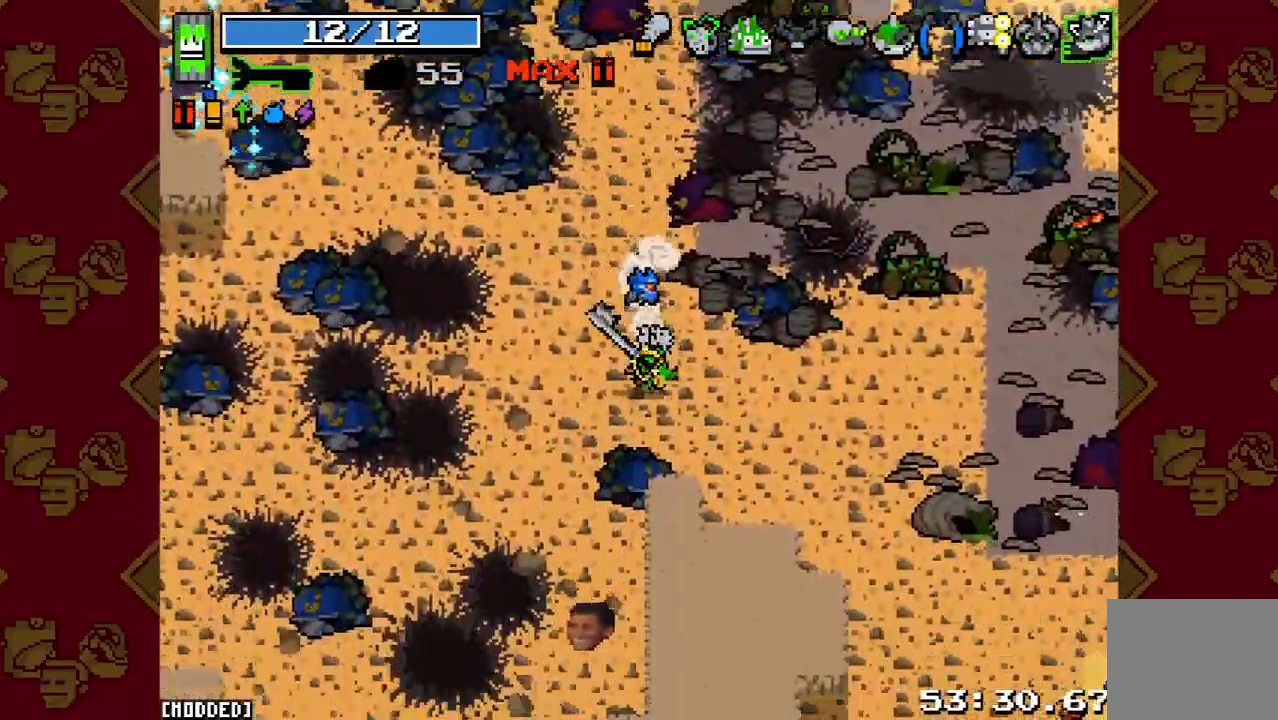
{"buttons": [], "left_stick": "down-right", "right_stick": "down-right", "events": [[267, "left_stick", "down-right"], [500, "right_stick", "down-right"]]}
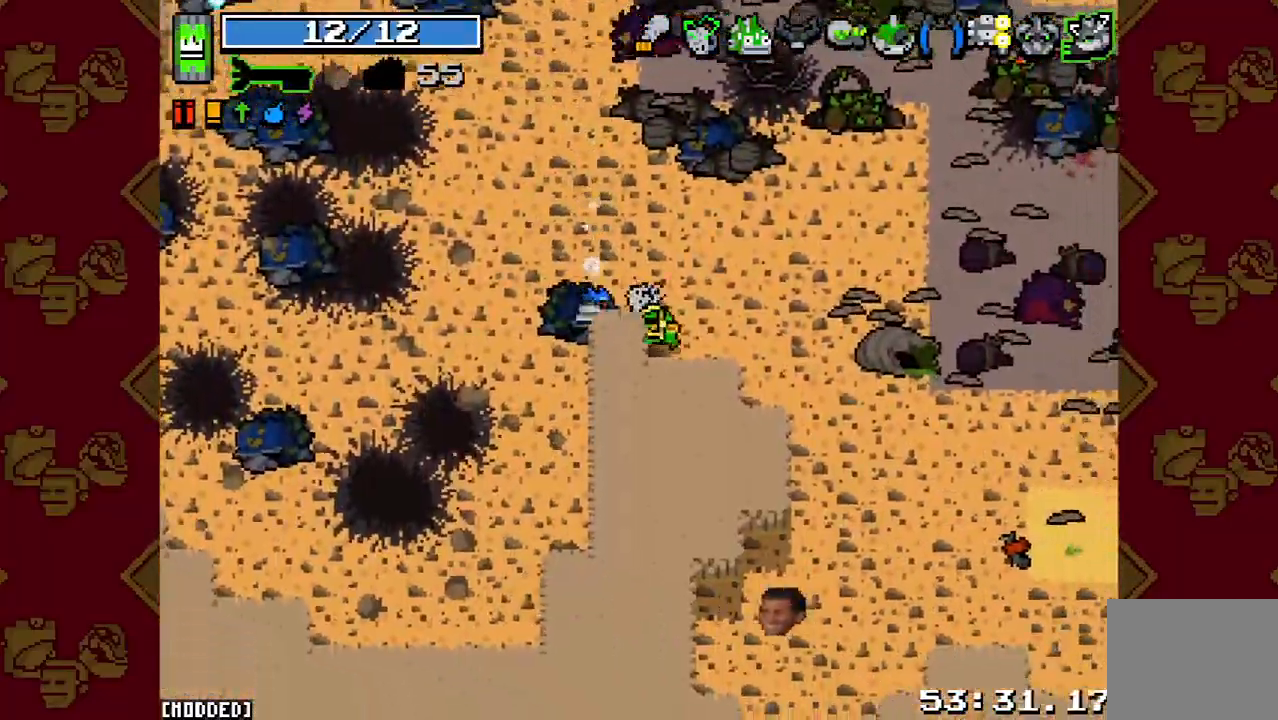
{"buttons": [], "left_stick": "down-right", "right_stick": "down-right", "events": []}
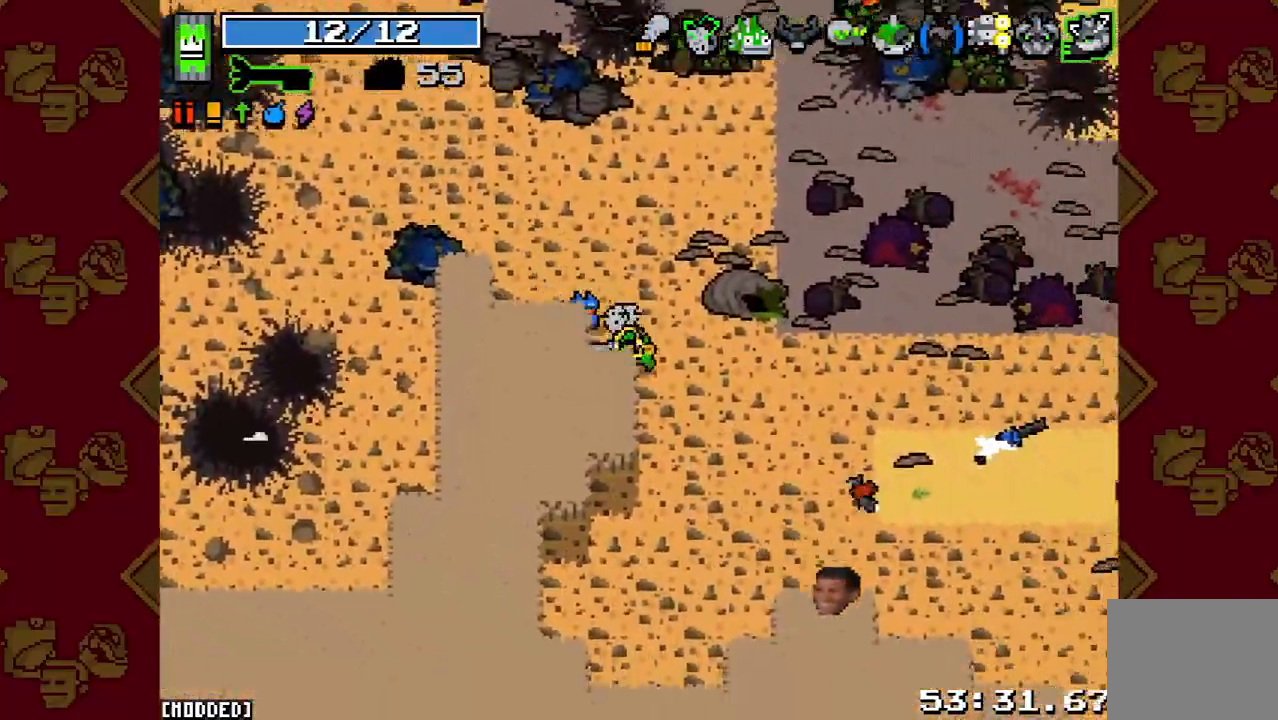
{"buttons": ["L2"], "left_stick": "right", "right_stick": "down-right", "events": [[33, "L2", "down"], [200, "L2", "up"], [433, "left_stick", "right"], [467, "L2", "down"]]}
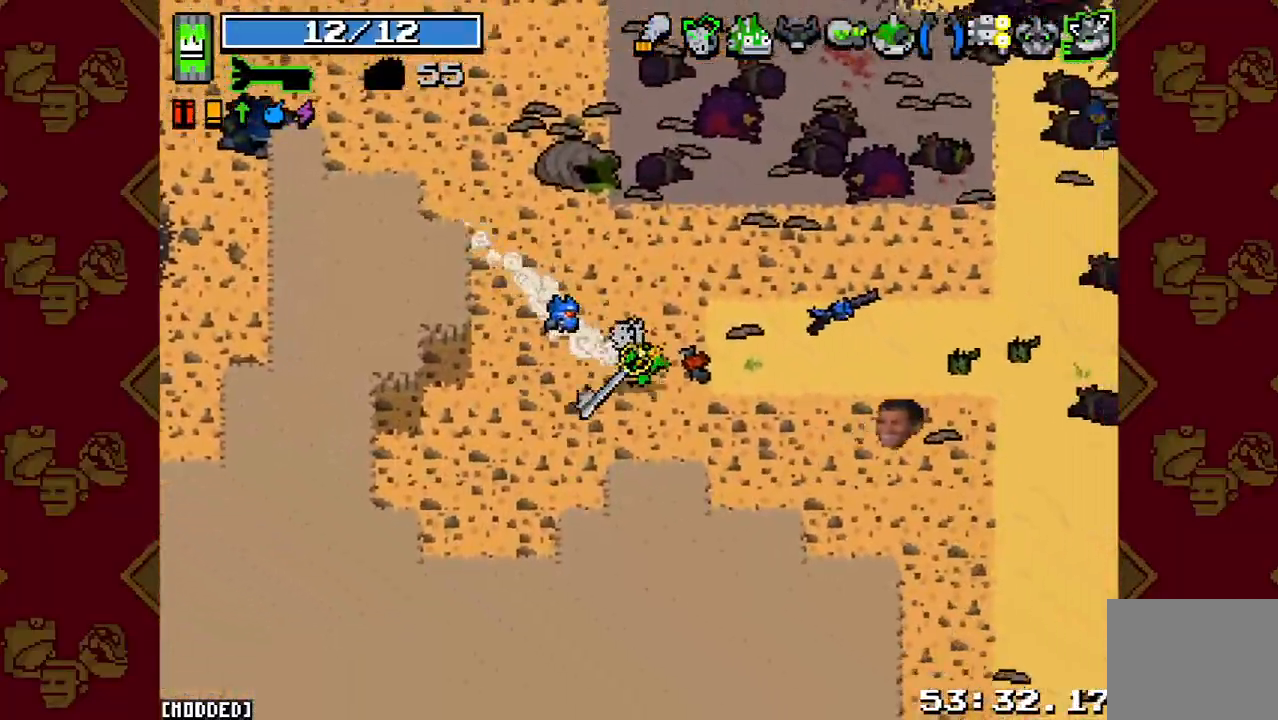
{"buttons": ["L2"], "left_stick": "down-right", "right_stick": "down-right", "events": [[133, "L2", "up"], [367, "left_stick", "down-right"], [400, "L2", "down"]]}
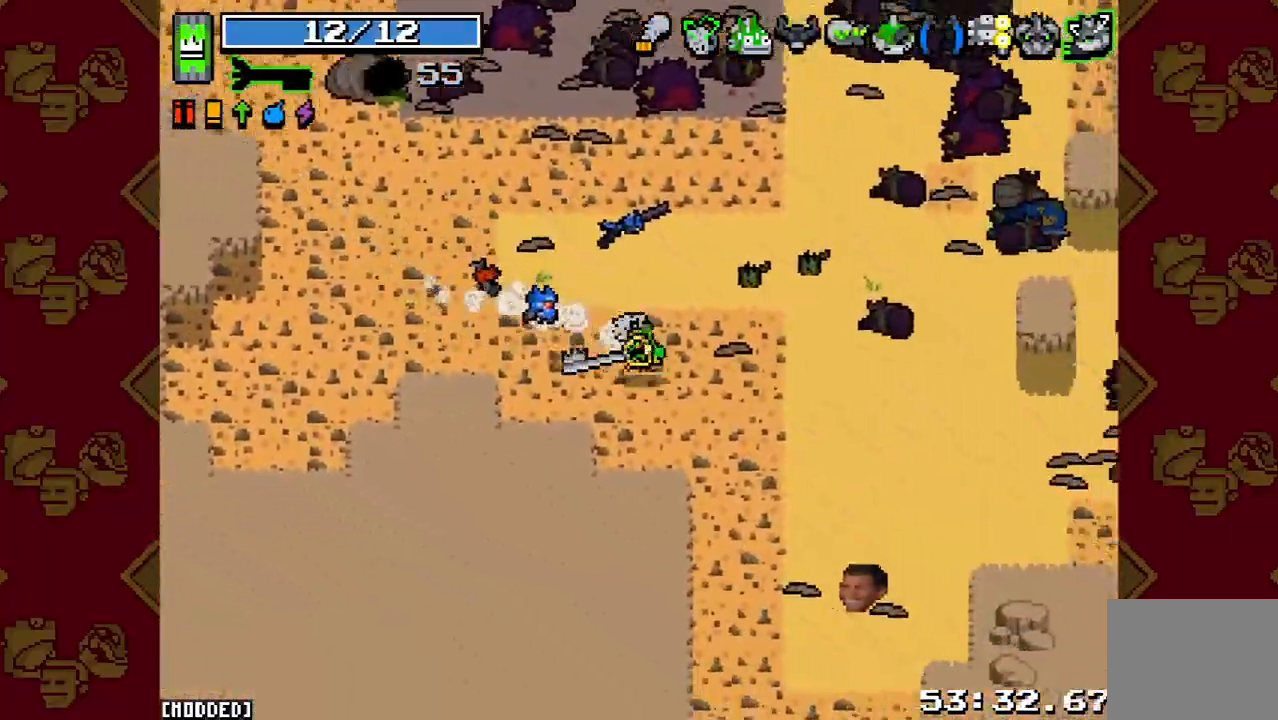
{"buttons": [], "left_stick": "right", "right_stick": "down-right", "events": [[67, "L2", "up"], [300, "L2", "down"], [467, "L2", "up"], [500, "left_stick", "right"]]}
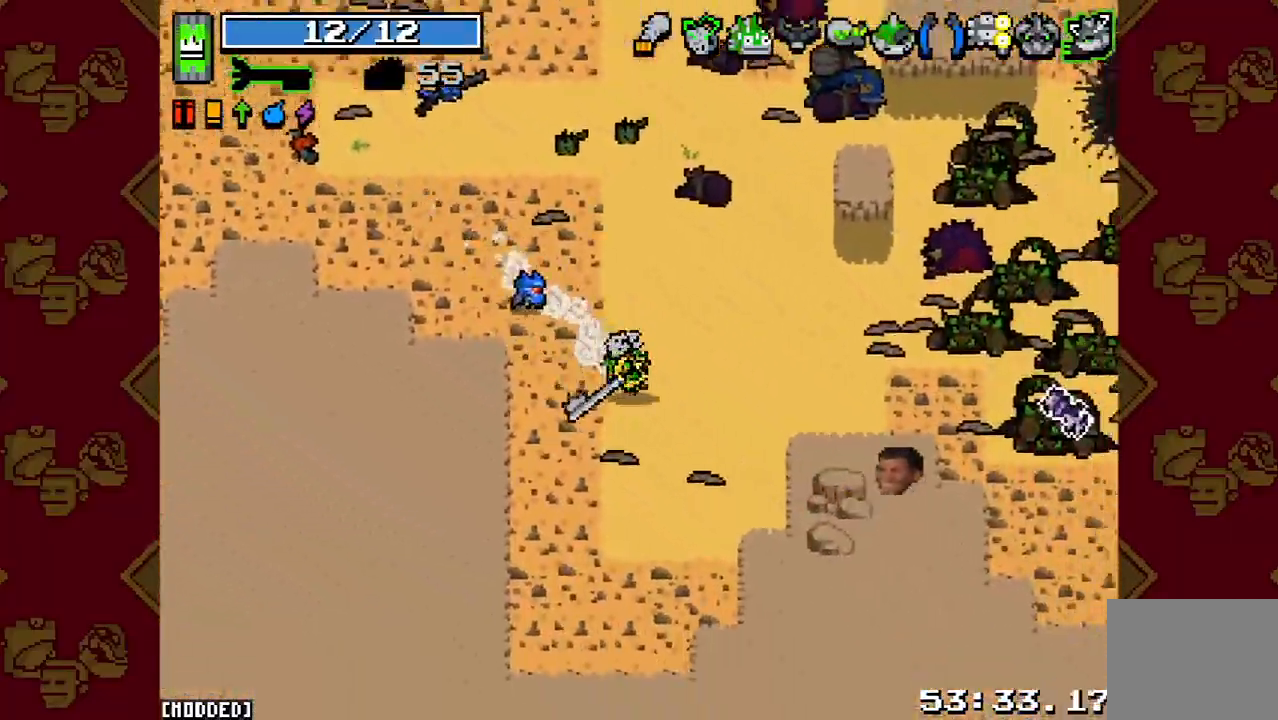
{"buttons": [], "left_stick": "right", "right_stick": "right", "events": [[33, "right_stick", "right"], [333, "left_stick", "up-right"], [500, "left_stick", "right"]]}
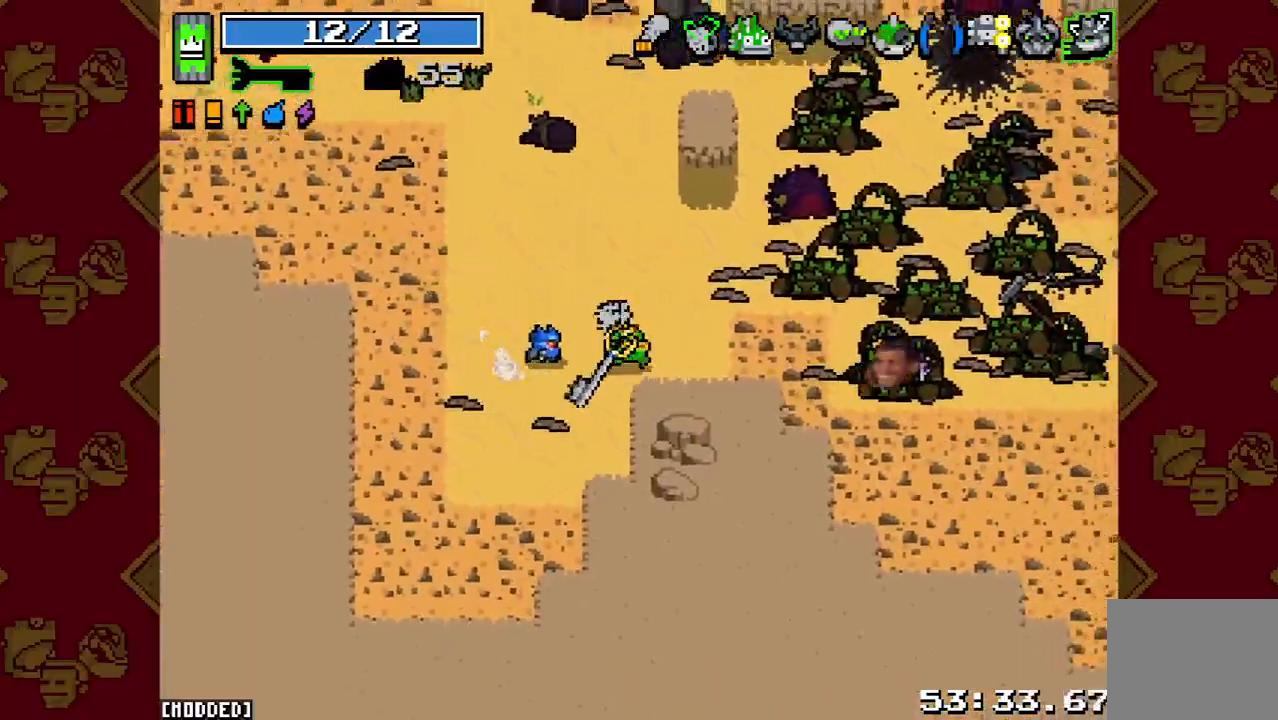
{"buttons": ["L2"], "left_stick": "right", "right_stick": "right", "events": [[33, "L2", "down"], [233, "L2", "up"], [467, "L2", "down"]]}
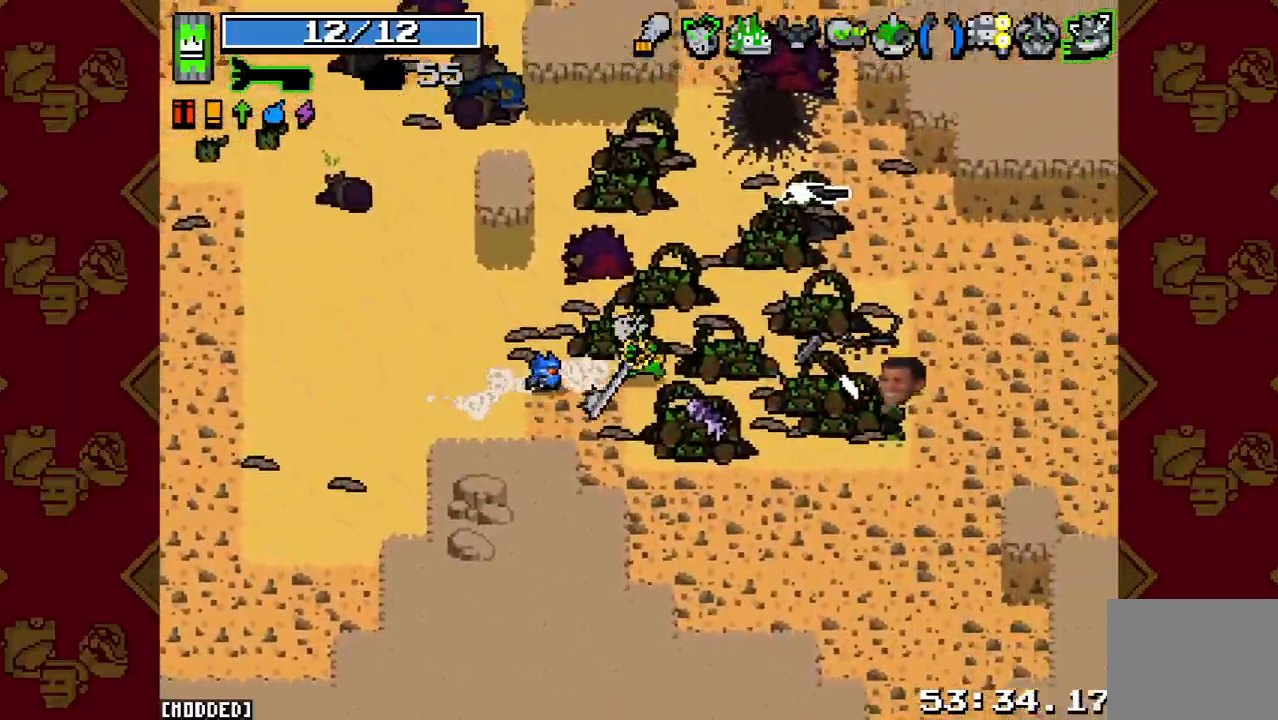
{"buttons": ["L2"], "left_stick": "up", "right_stick": "up", "events": [[133, "L2", "up"], [300, "right_stick", "up-right"], [333, "left_stick", "up-right"], [433, "left_stick", "up"], [467, "right_stick", "up"], [500, "L2", "down"]]}
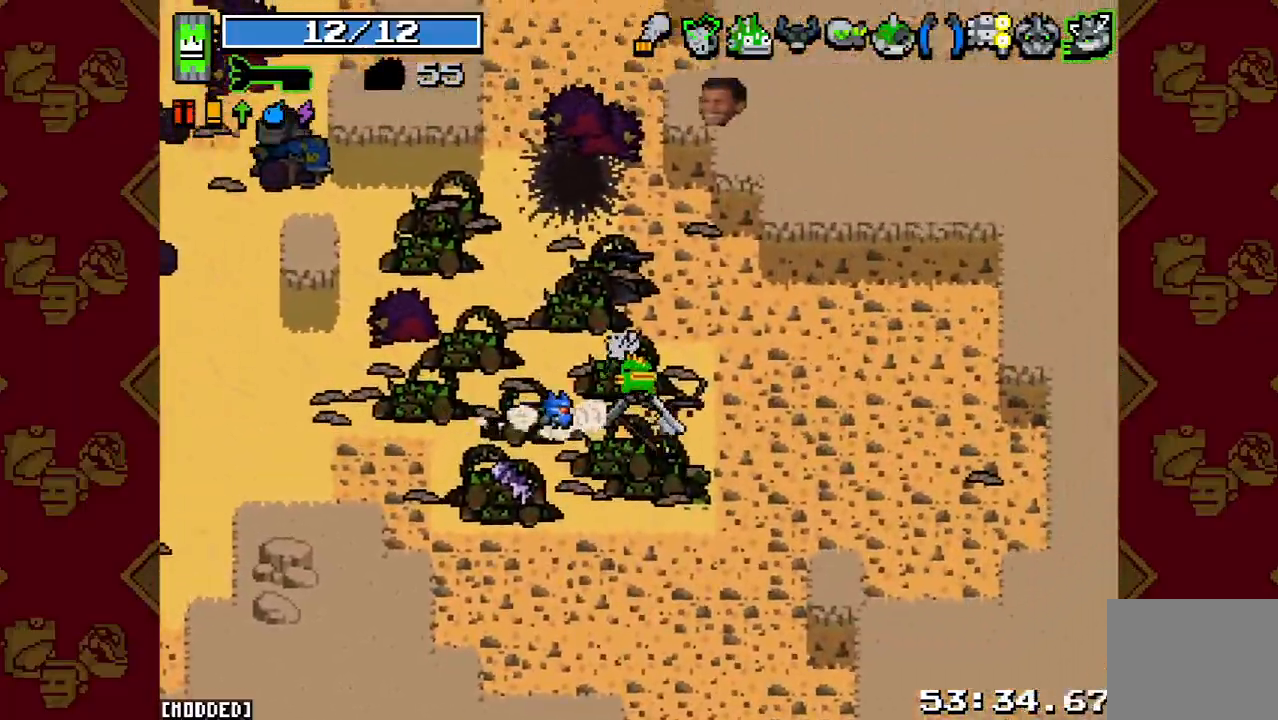
{"buttons": ["L2"], "left_stick": "up", "right_stick": "up", "events": [[167, "L2", "up"], [467, "L2", "down"]]}
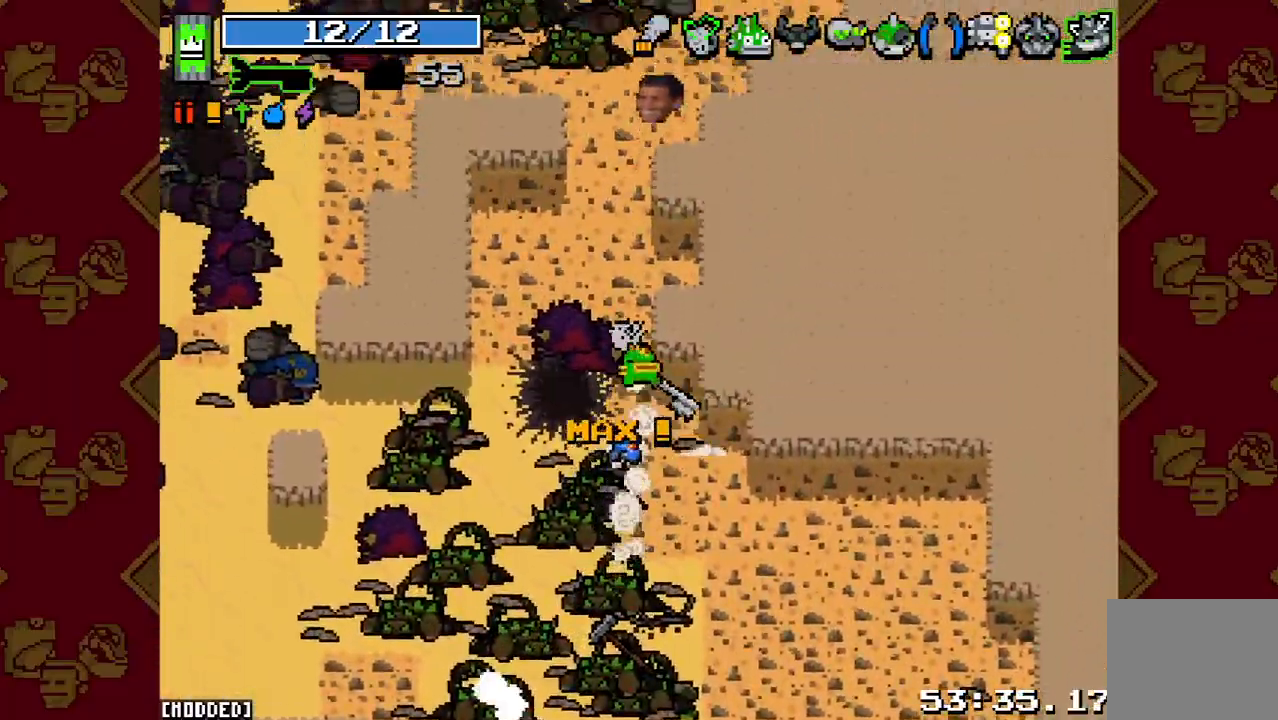
{"buttons": ["L2"], "left_stick": "up", "right_stick": "up", "events": [[133, "L2", "up"], [400, "L2", "down"]]}
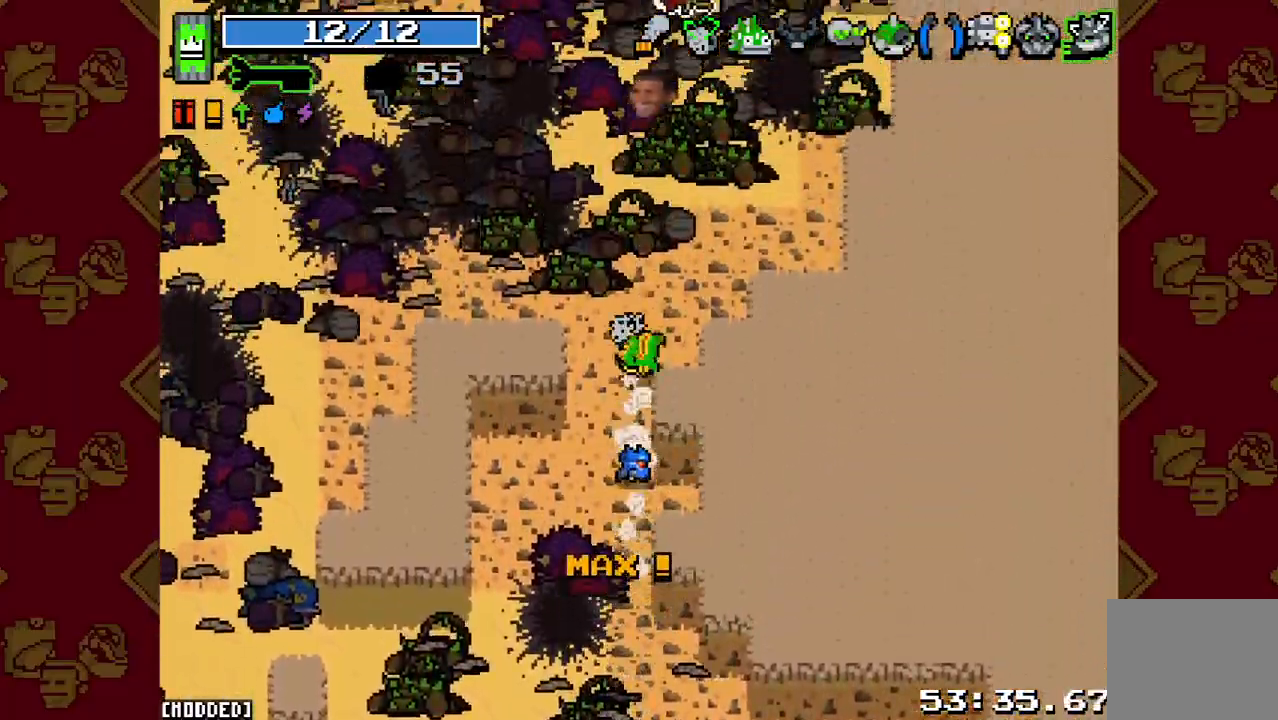
{"buttons": ["L2"], "left_stick": "up-right", "right_stick": "up", "events": [[100, "L2", "up"], [233, "left_stick", "up-right"], [333, "L2", "down"]]}
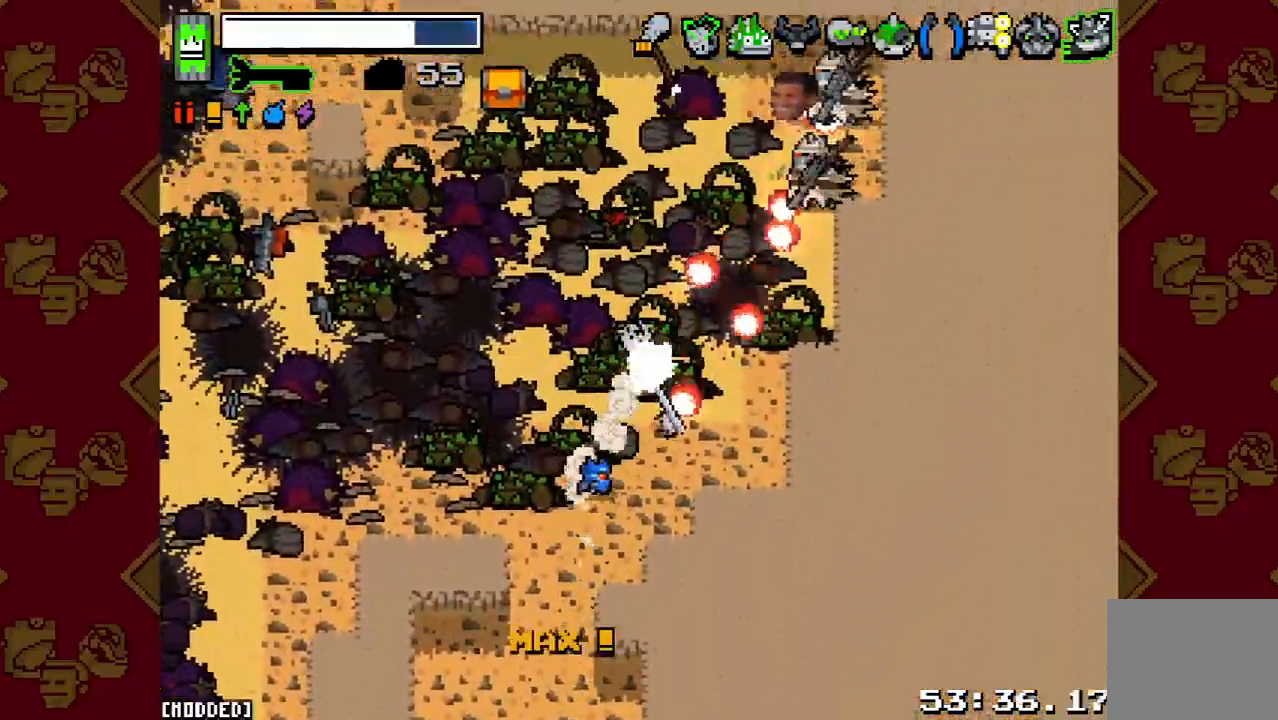
{"buttons": [], "left_stick": "down-left", "right_stick": "up-right", "events": [[33, "L2", "up"], [33, "R2", "down"], [167, "R2", "up"], [233, "left_stick", "down"], [333, "R2", "down"], [367, "left_stick", "down-left"], [467, "R2", "up"], [500, "right_stick", "up-right"]]}
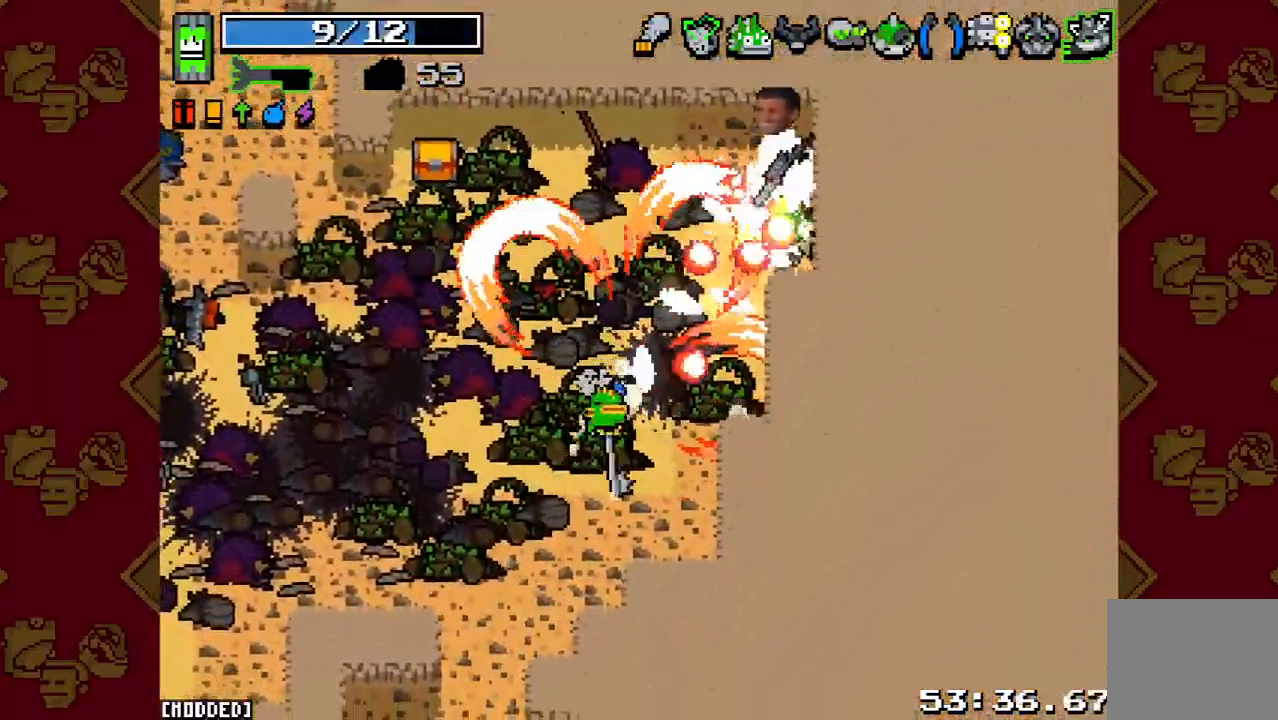
{"buttons": [], "left_stick": "up-left", "right_stick": "up-right", "events": [[33, "L1", "down"], [67, "L1", "up"], [67, "R2", "down"], [100, "L1", "down"], [167, "R2", "up"], [200, "L1", "up"], [300, "left_stick", "left"], [333, "R2", "down"], [400, "left_stick", "up-left"], [467, "R2", "up"]]}
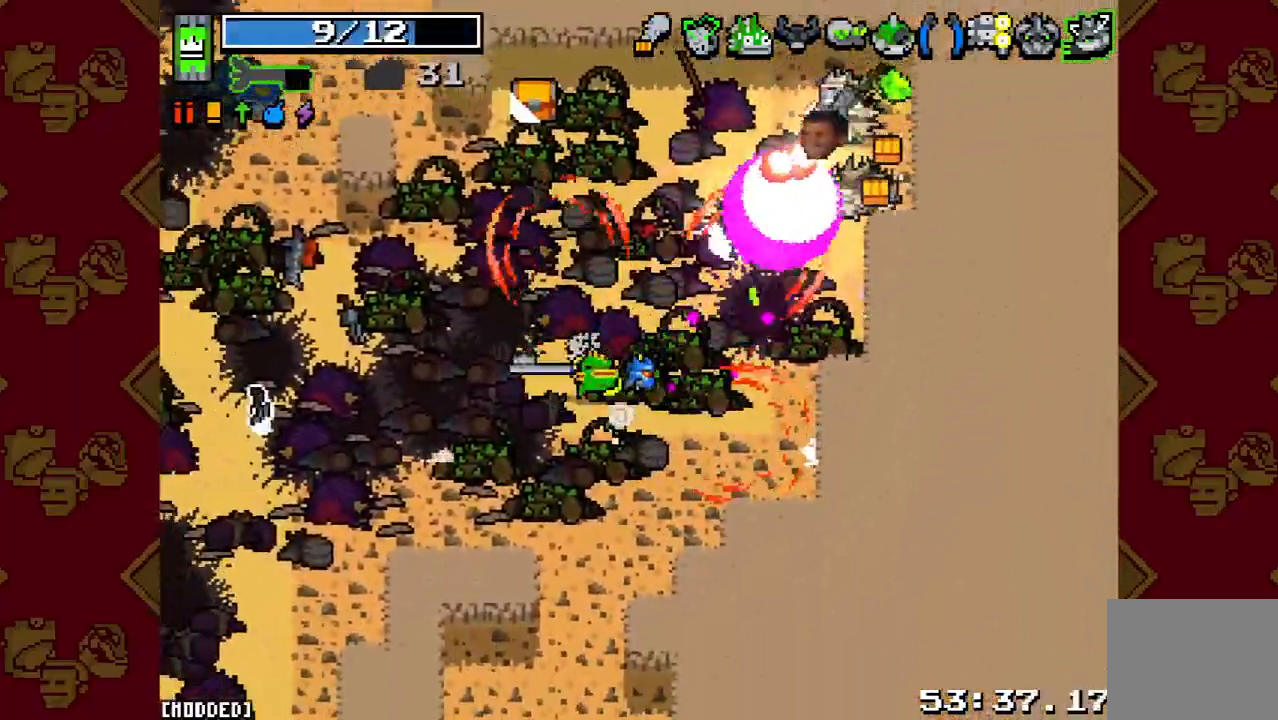
{"buttons": [], "left_stick": "up-right", "right_stick": "up-right", "events": [[233, "left_stick", "up"], [467, "left_stick", "up-right"]]}
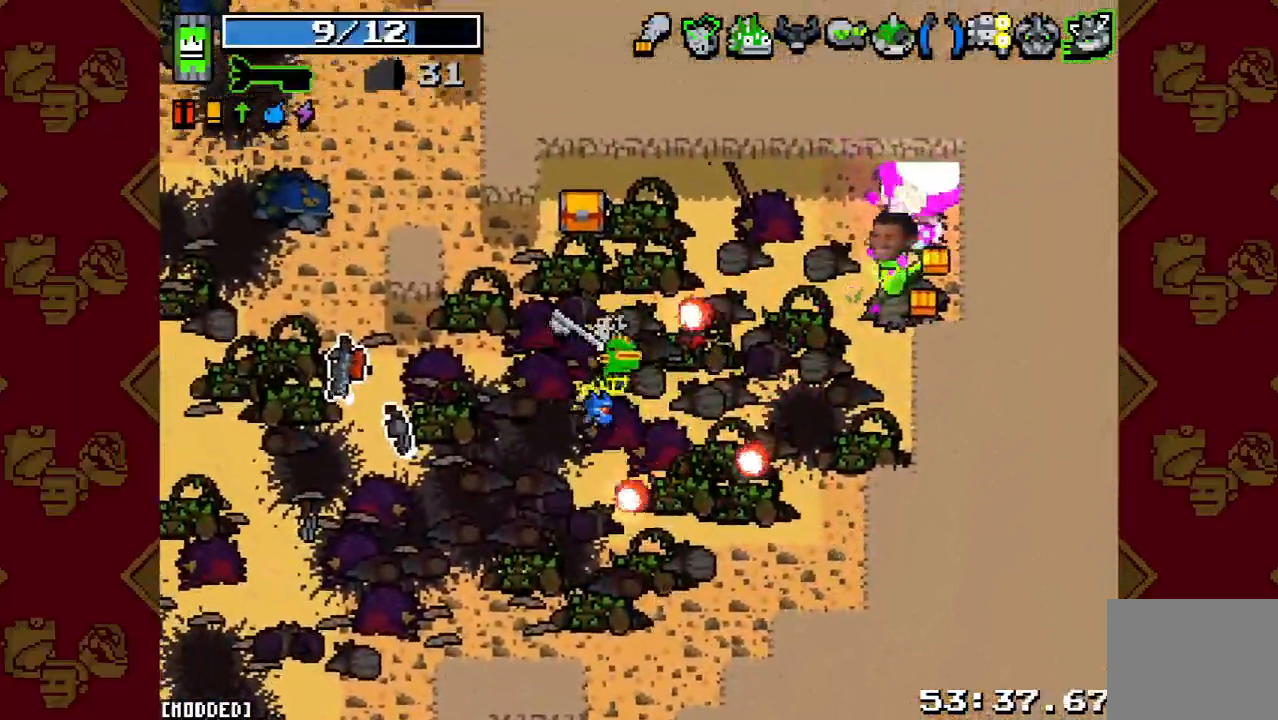
{"buttons": [], "left_stick": "up-left", "right_stick": "up-right", "events": [[133, "left_stick", "right"], [333, "L1", "down"], [367, "left_stick", "up"], [433, "left_stick", "up-left"], [467, "L1", "up"]]}
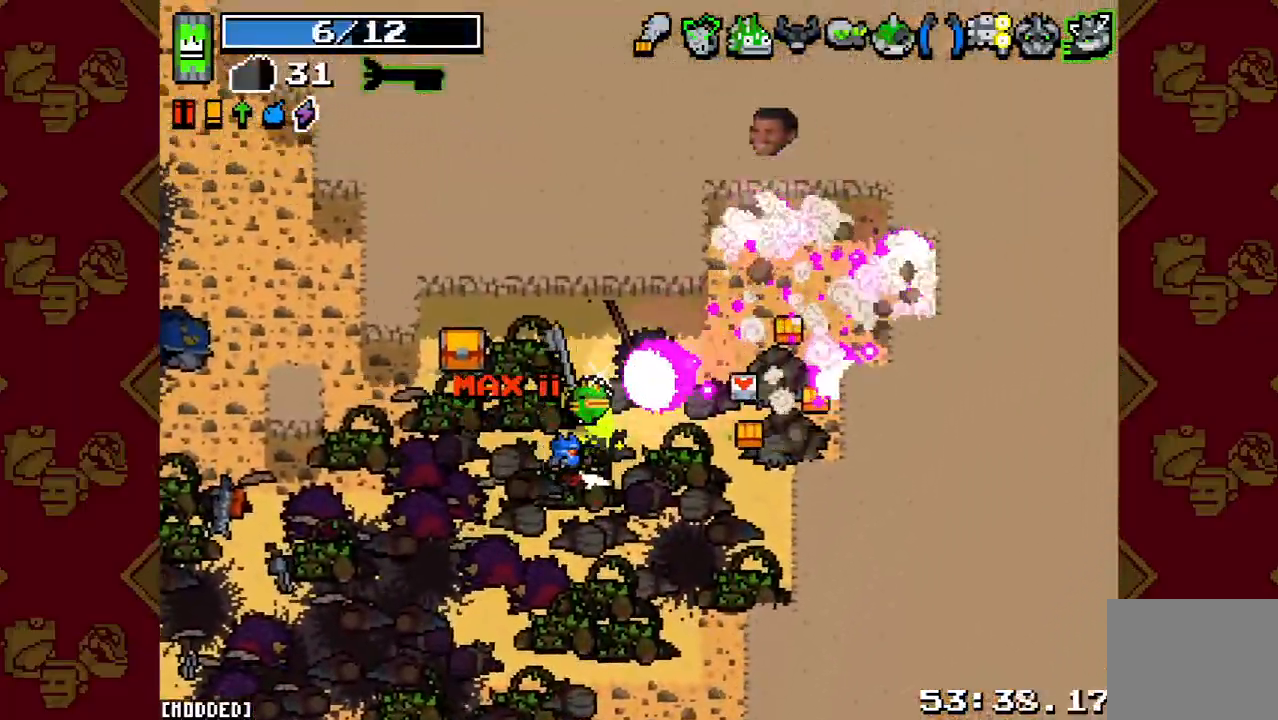
{"buttons": [], "left_stick": "down", "right_stick": "right", "events": [[267, "left_stick", "left"], [433, "left_stick", "down"], [467, "right_stick", "right"]]}
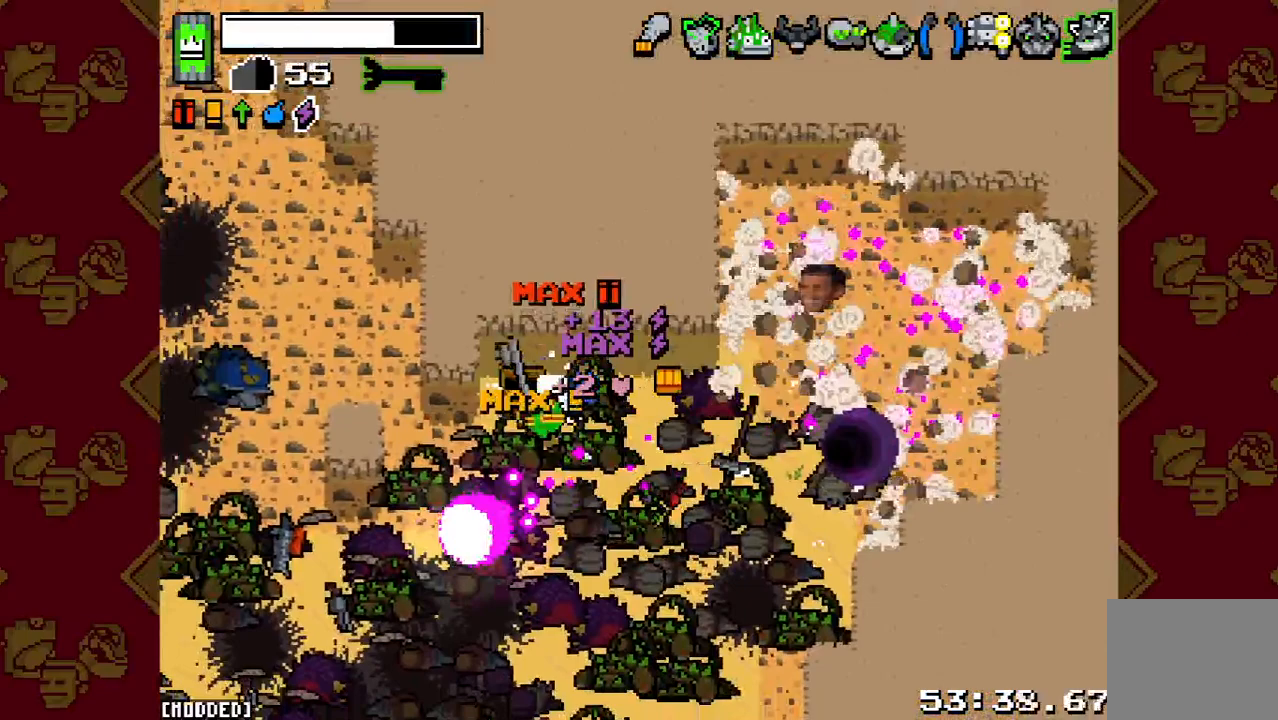
{"buttons": [], "left_stick": "right", "right_stick": "right", "events": [[67, "left_stick", "right"], [100, "L1", "down"], [200, "L1", "up"], [333, "L2", "down"], [467, "L2", "up"]]}
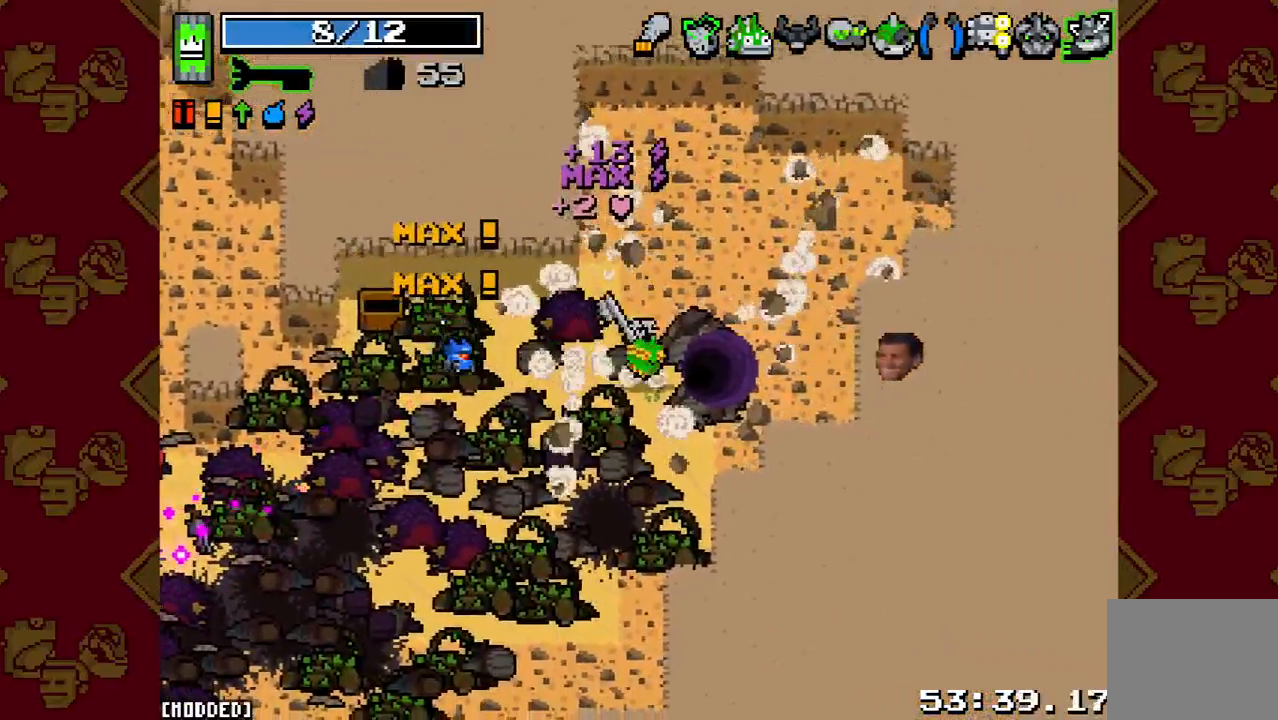
{"buttons": [], "left_stick": "center", "right_stick": "center", "events": [[100, "left_stick", "center"], [167, "right_stick", "left"], [233, "L1", "down"], [333, "L1", "up"], [500, "right_stick", "center"]]}
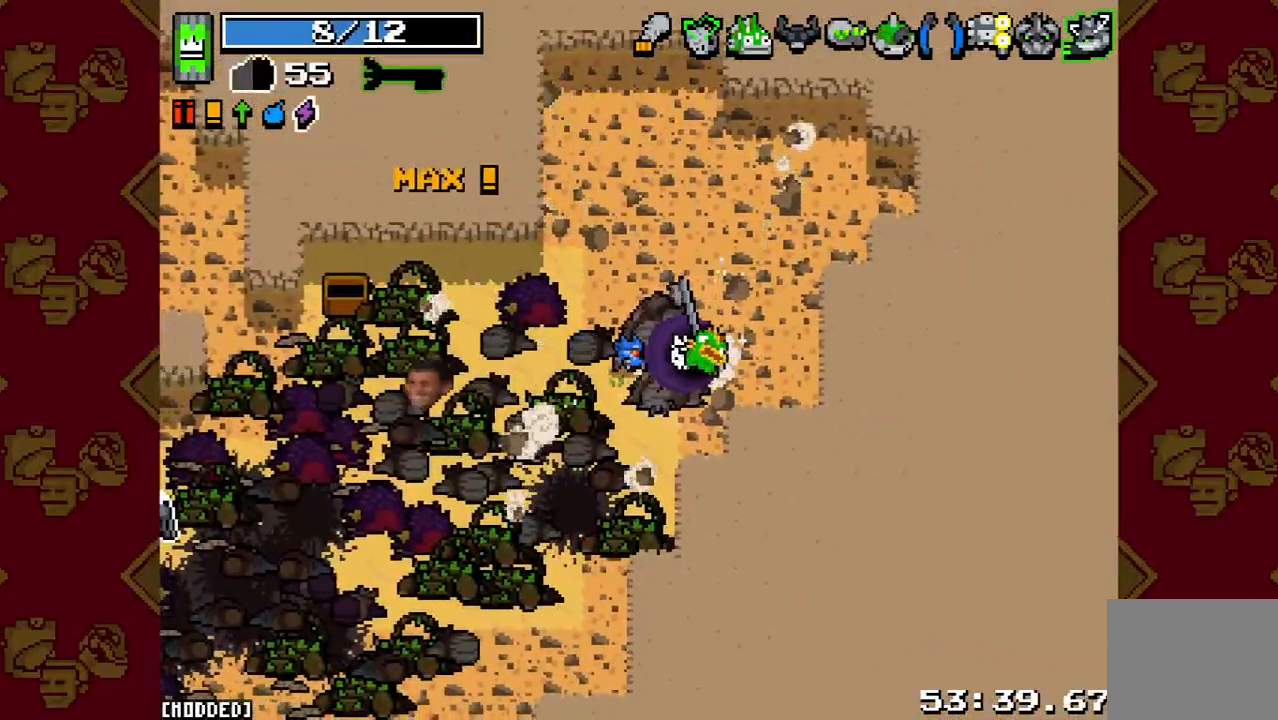
{"buttons": [], "left_stick": "center", "right_stick": "center", "events": [[267, "L1", "down"], [400, "L1", "up"]]}
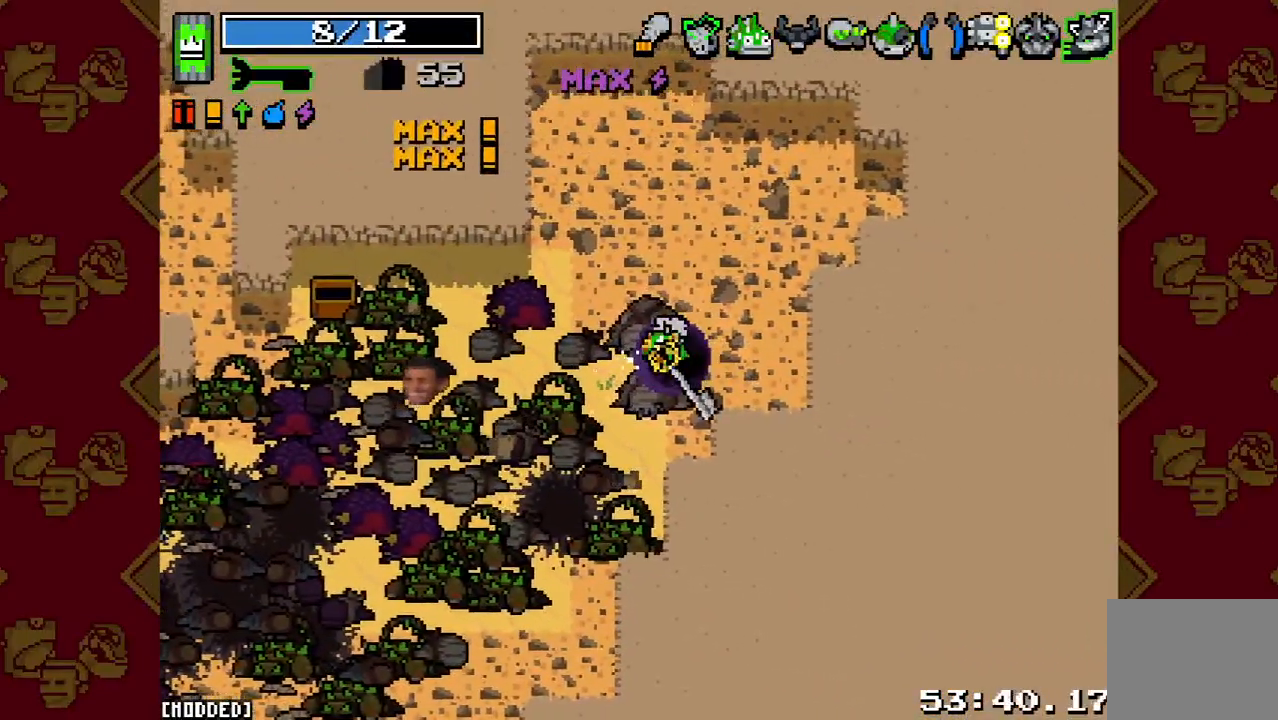
{"buttons": [], "left_stick": "center", "right_stick": "center", "events": [[167, "L1", "down"], [300, "L1", "up"]]}
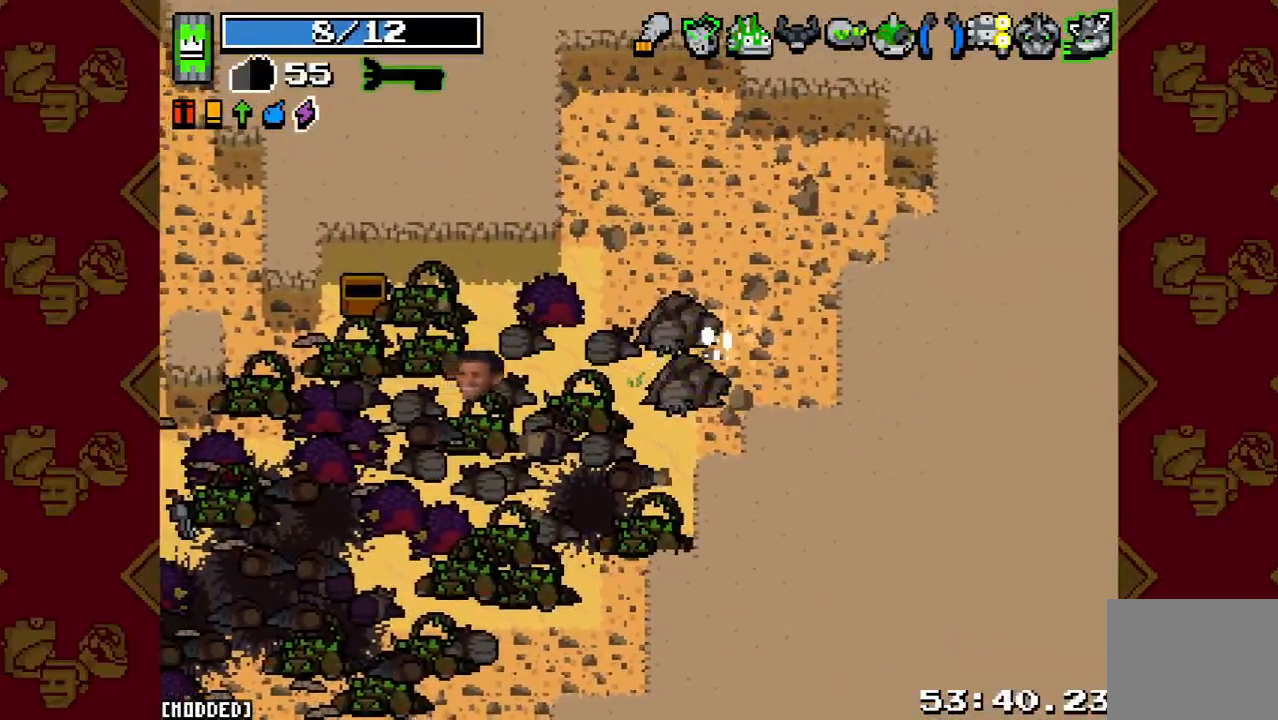
{"buttons": [], "left_stick": "center", "right_stick": "center", "events": [[33, "L1", "down"], [133, "L1", "up"]]}
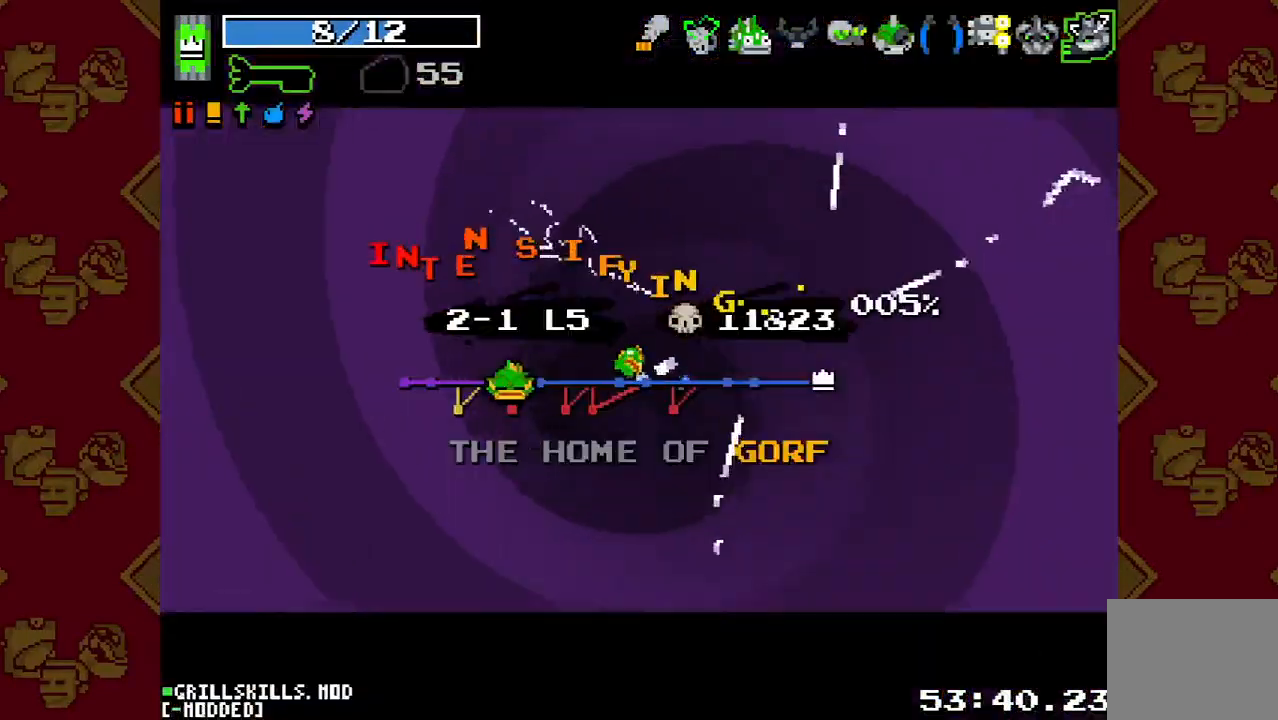
{"buttons": [], "left_stick": "center", "right_stick": "center", "events": []}
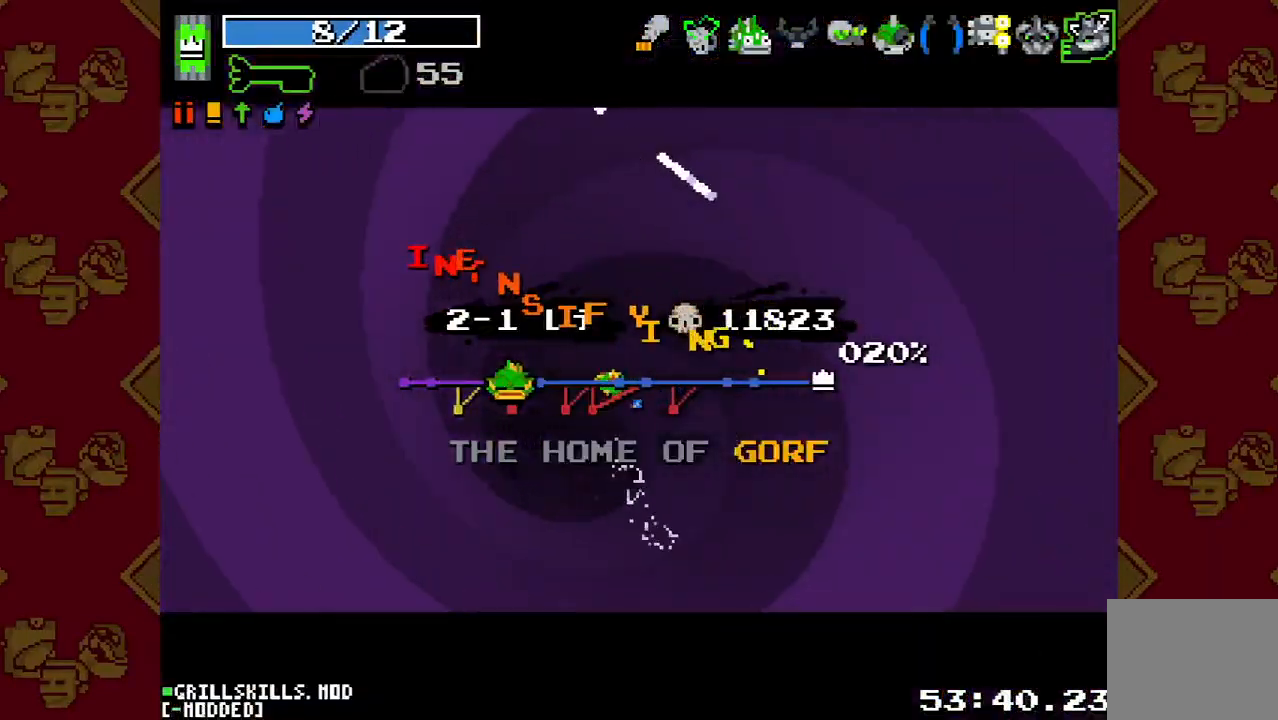
{"buttons": [], "left_stick": "center", "right_stick": "center", "events": [[367, "L1", "down"], [467, "L1", "up"]]}
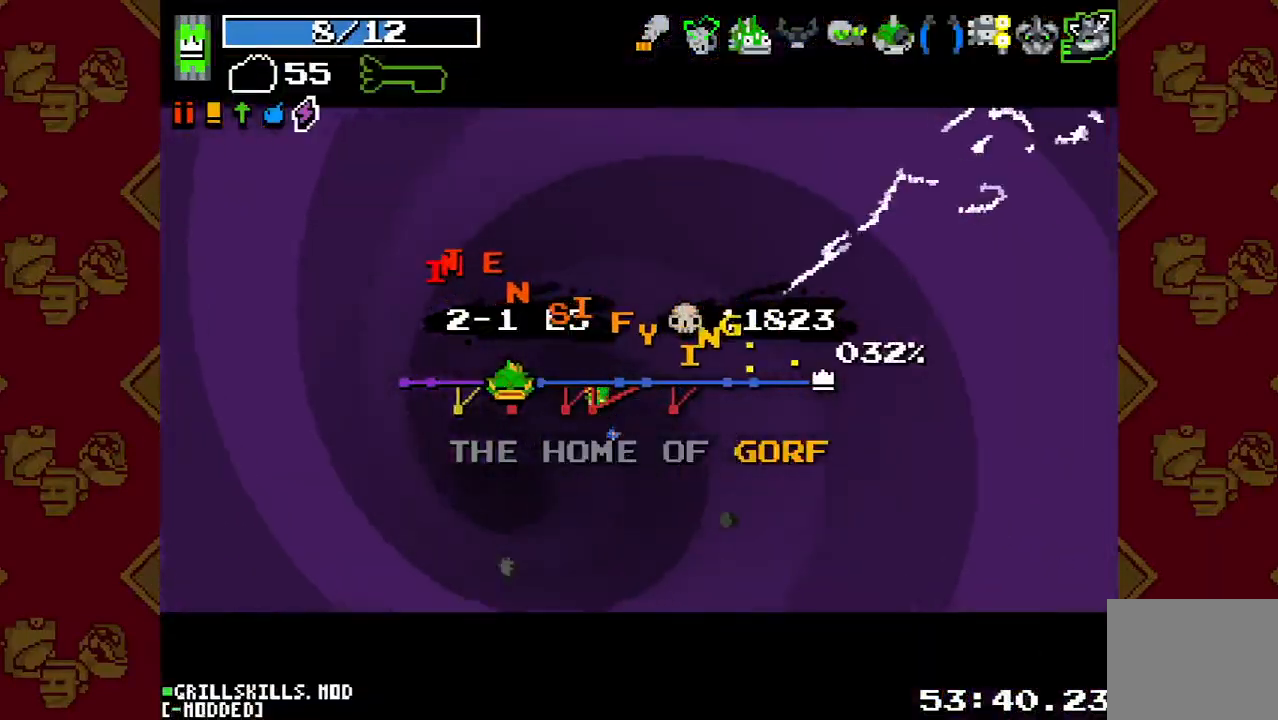
{"buttons": [], "left_stick": "center", "right_stick": "center", "events": []}
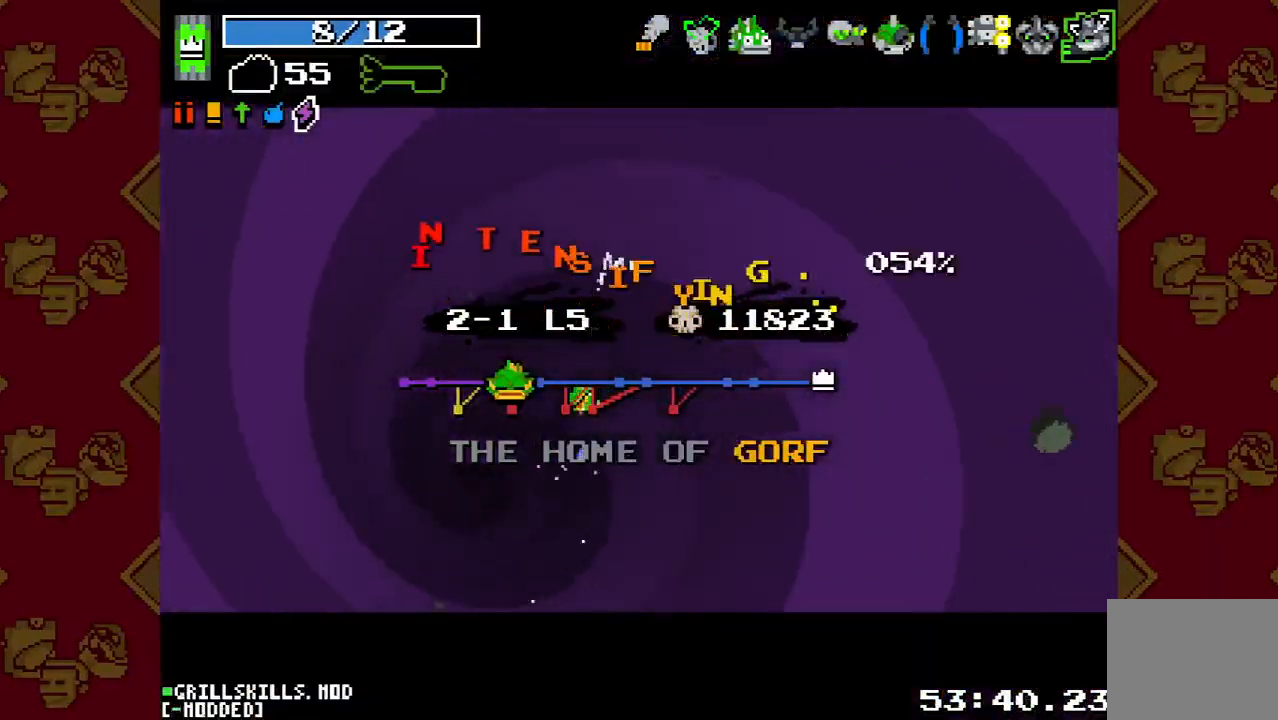
{"buttons": [], "left_stick": "center", "right_stick": "center", "events": []}
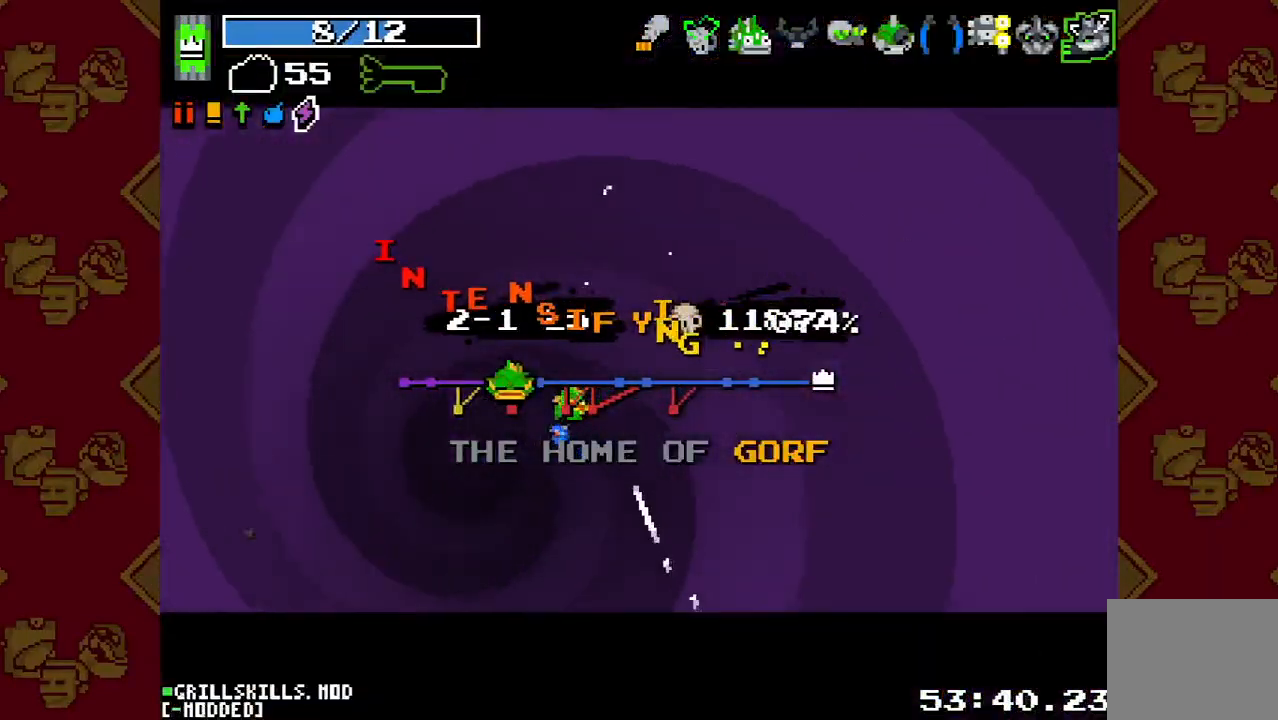
{"buttons": [], "left_stick": "center", "right_stick": "center", "events": []}
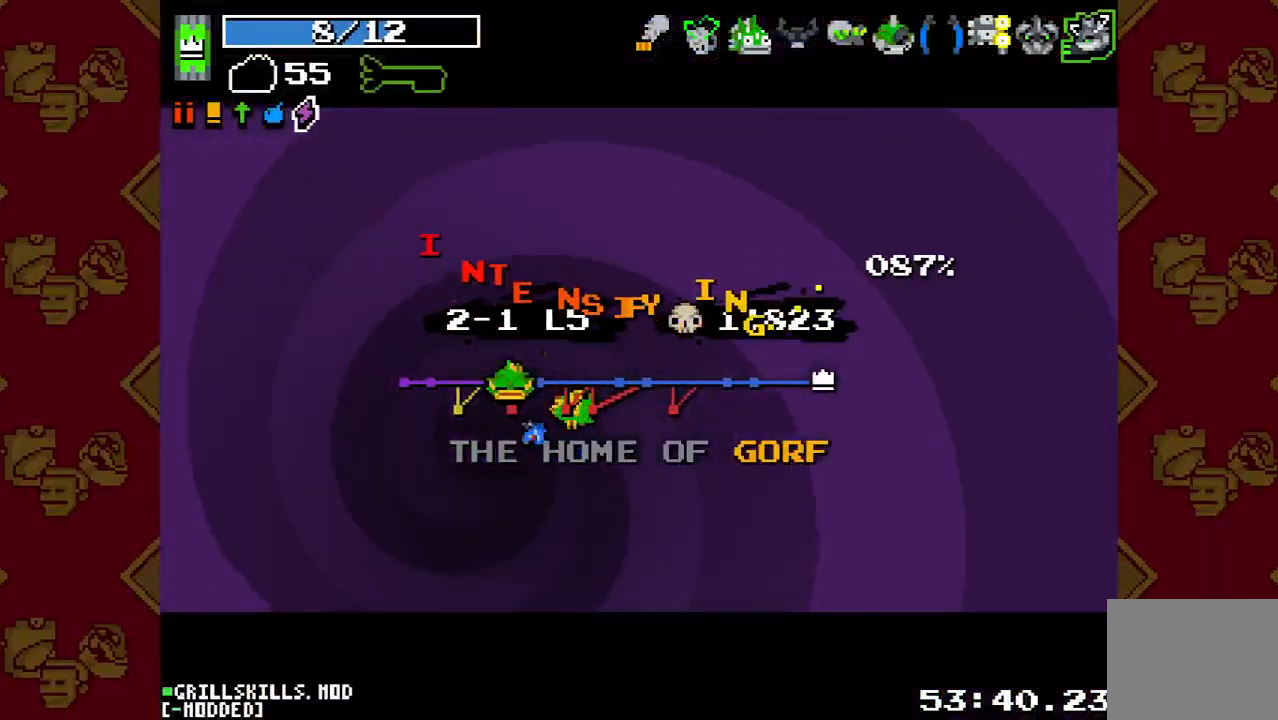
{"buttons": [], "left_stick": "center", "right_stick": "center", "events": []}
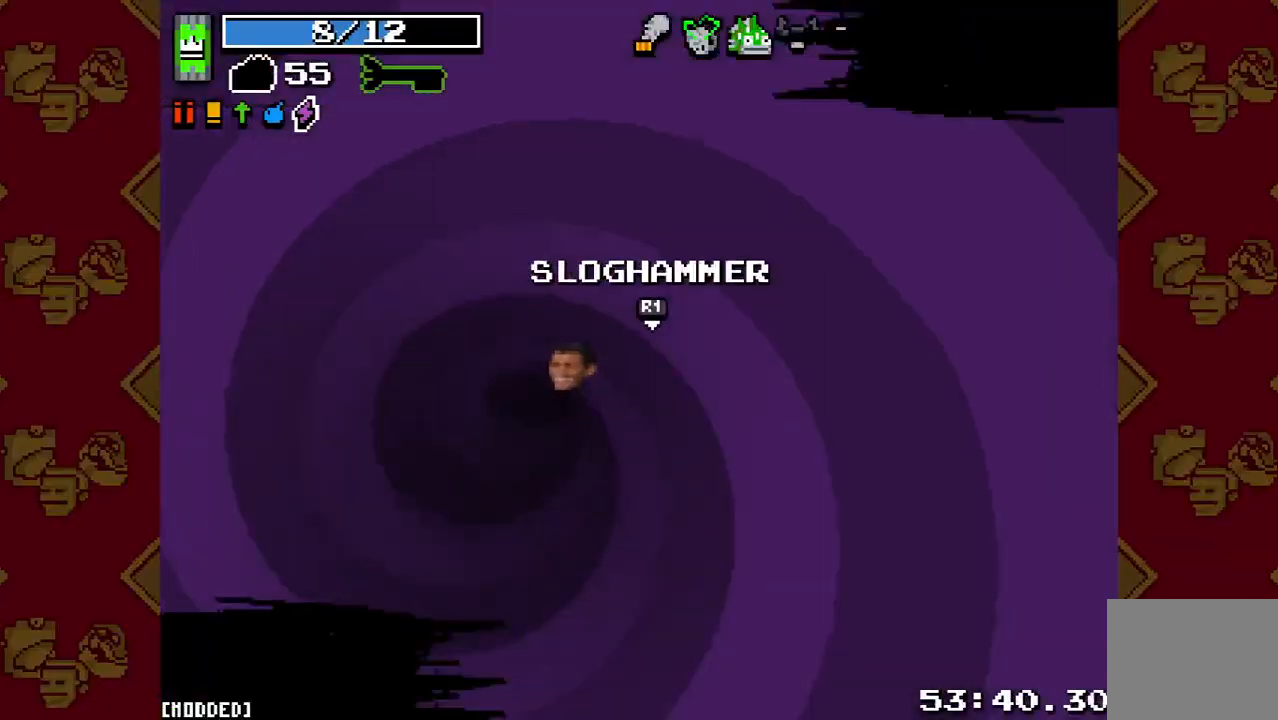
{"buttons": [], "left_stick": "center", "right_stick": "center", "events": []}
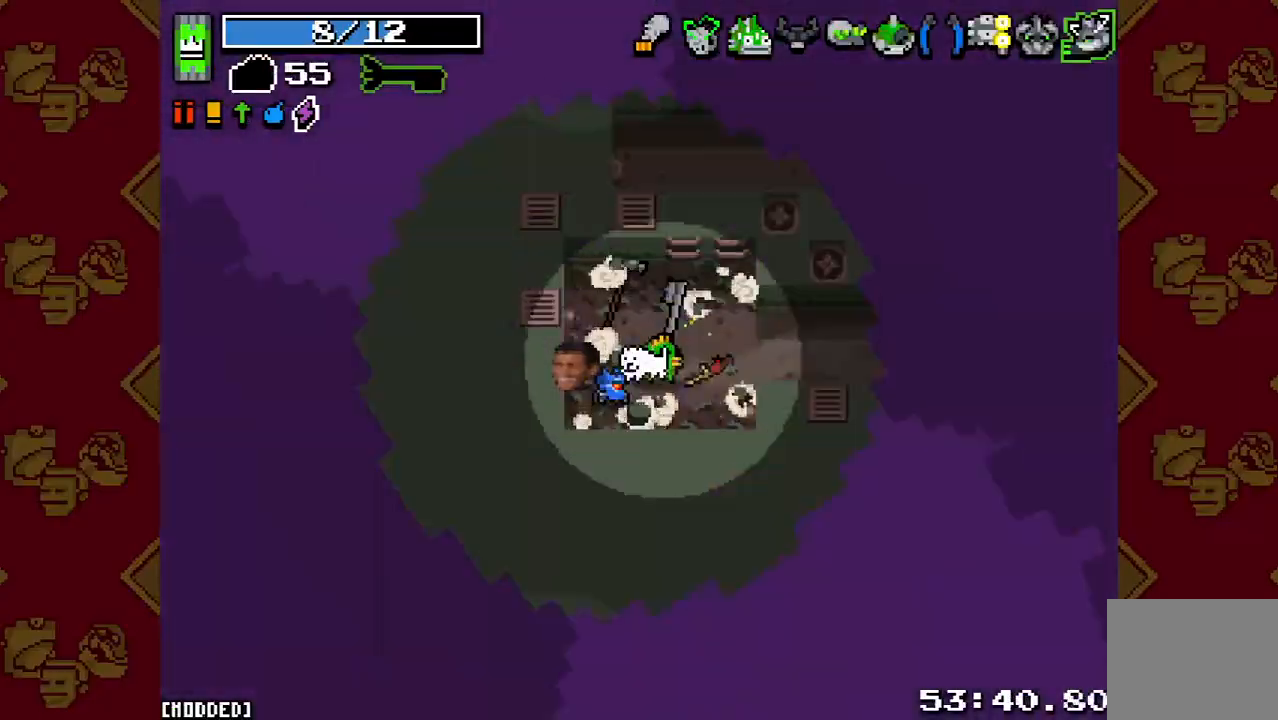
{"buttons": [], "left_stick": "up-right", "right_stick": "right", "events": [[67, "left_stick", "down"], [200, "right_stick", "left"], [300, "left_stick", "right"], [300, "right_stick", "center"], [367, "left_stick", "up-right"], [367, "right_stick", "right"]]}